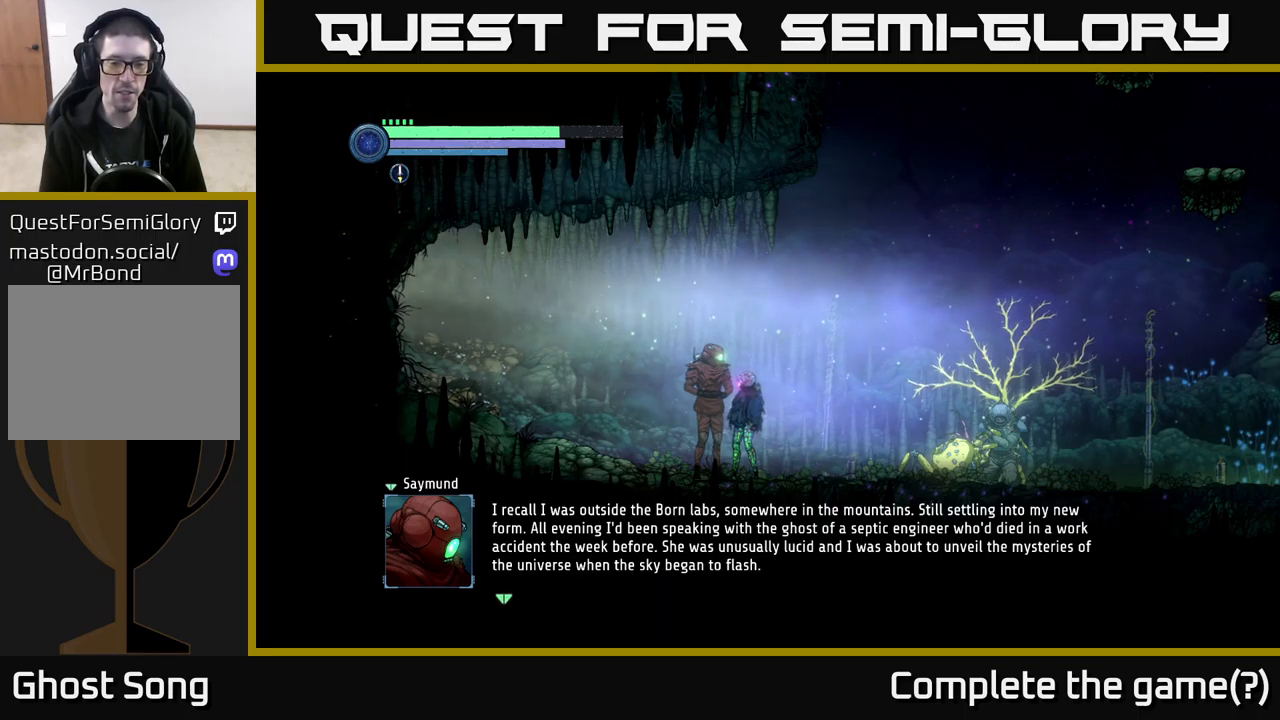
Gameplay with a controller (Xbox layout); each line is a JSON object with the inputs held at the frame after it. "events" lists button and stick changes between this image and that frame as [ms after this image, input, new state], when the widget could be followed in between.
{"buttons": [], "left_stick": "center", "right_stick": "center", "events": [[300, "A", "down"], [400, "A", "up"]]}
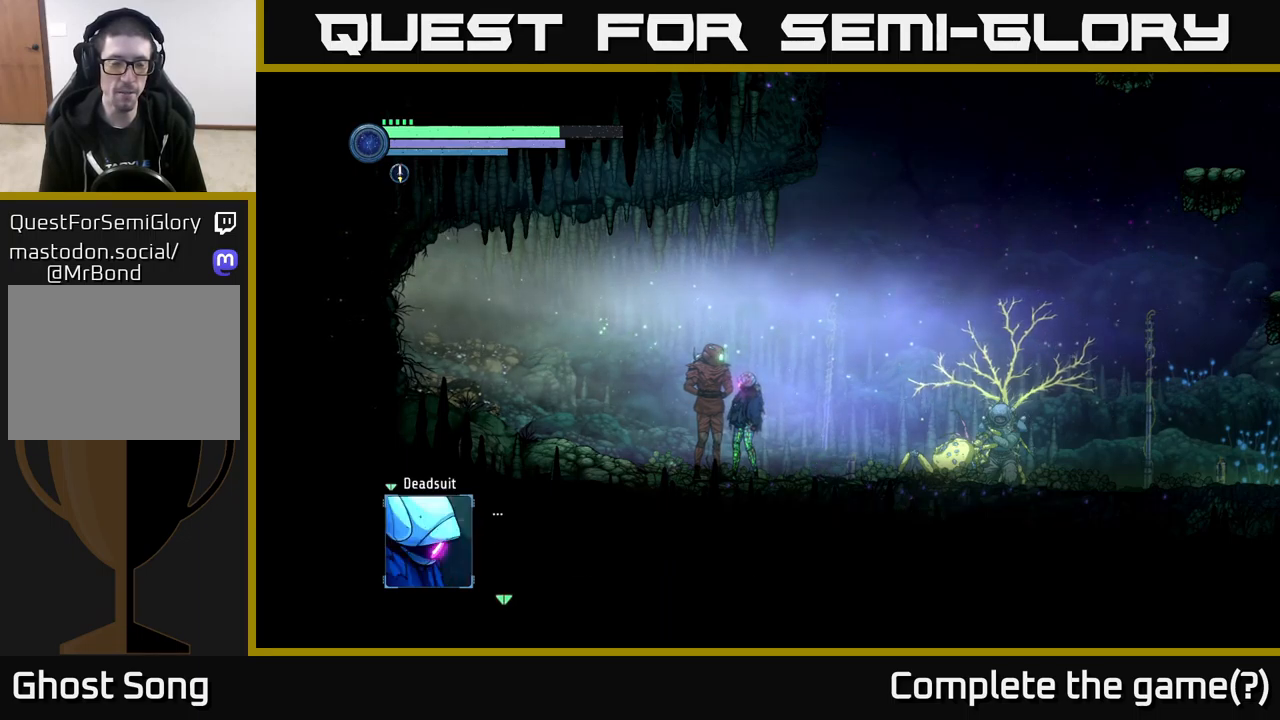
{"buttons": [], "left_stick": "center", "right_stick": "center", "events": []}
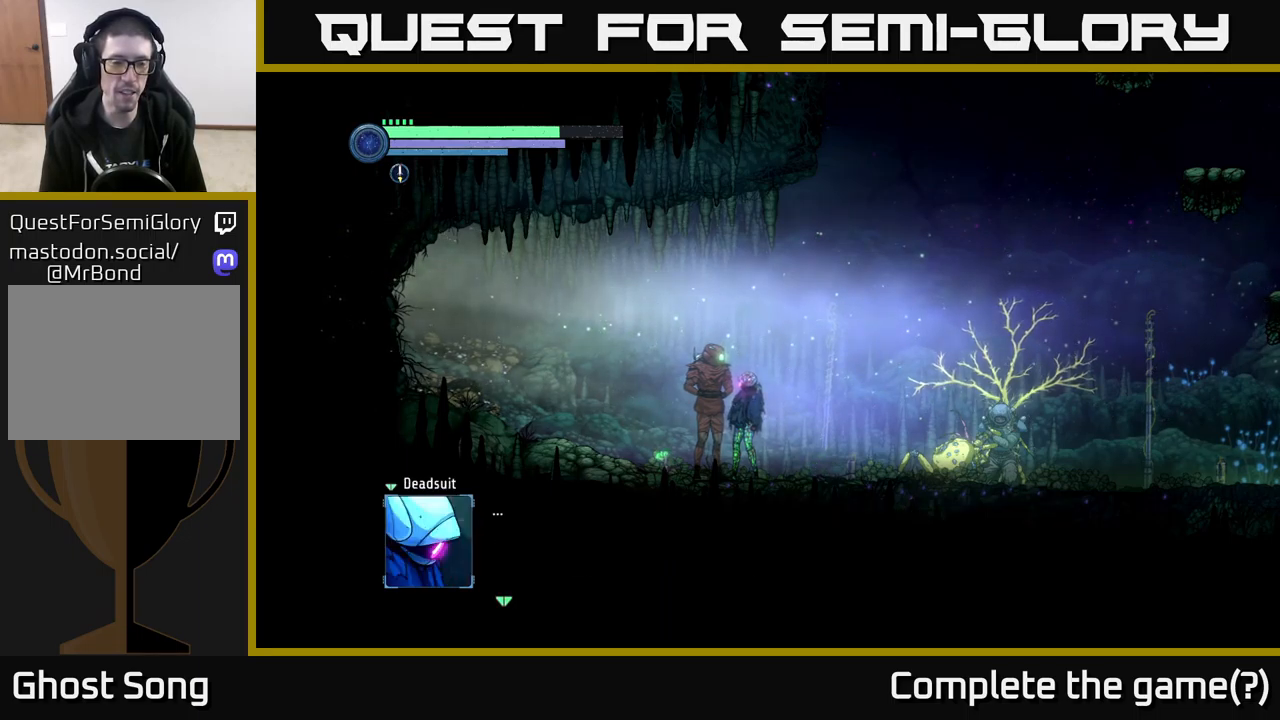
{"buttons": [], "left_stick": "center", "right_stick": "center", "events": []}
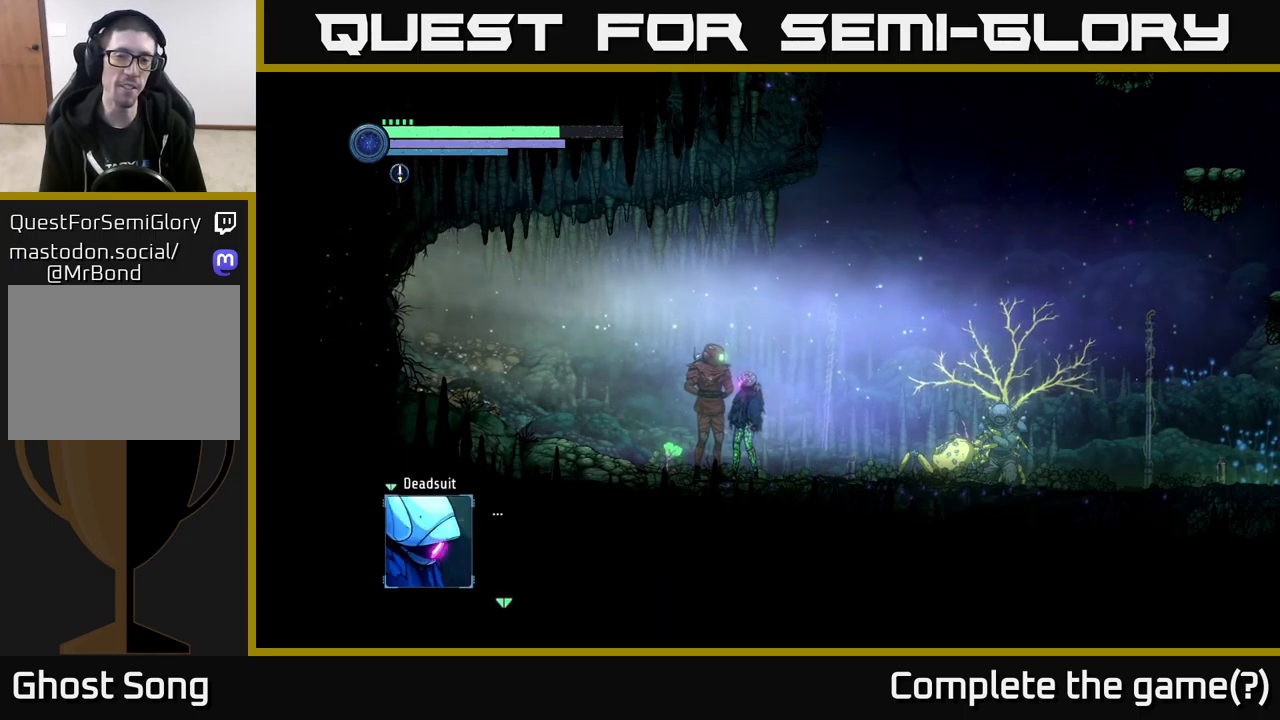
{"buttons": ["A"], "left_stick": "center", "right_stick": "center", "events": [[434, "A", "down"]]}
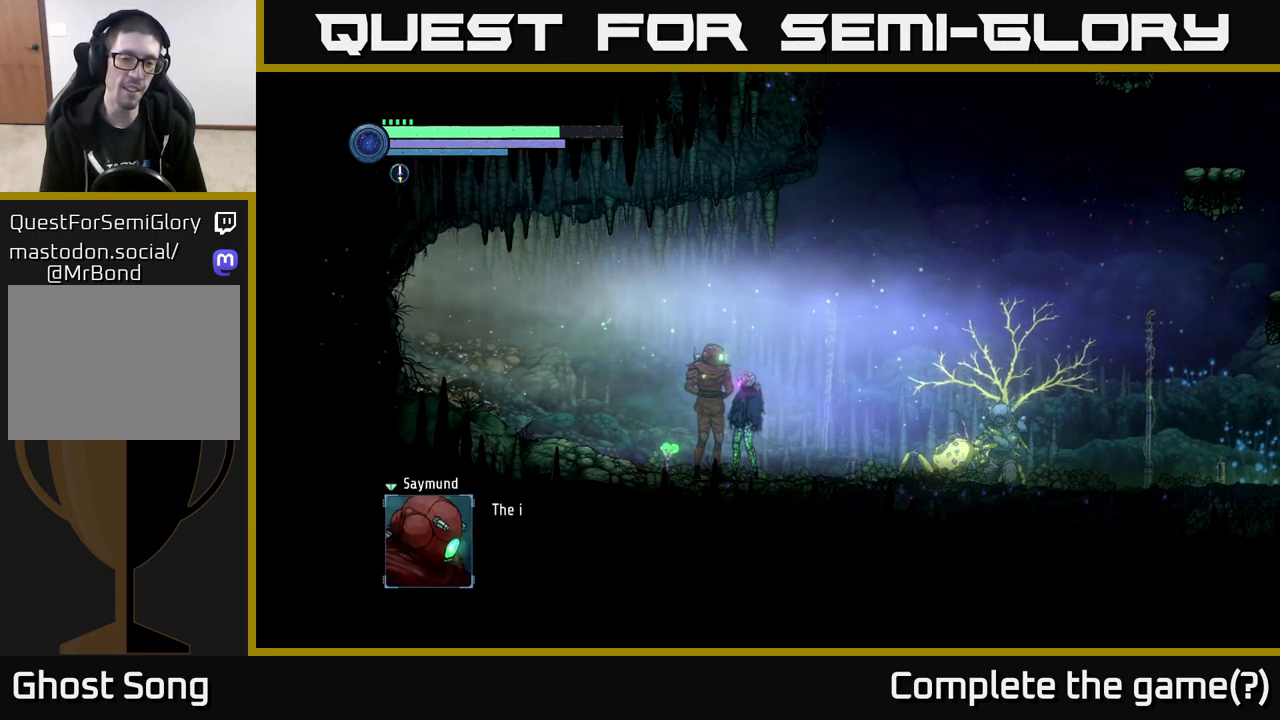
{"buttons": [], "left_stick": "center", "right_stick": "center", "events": [[34, "A", "up"]]}
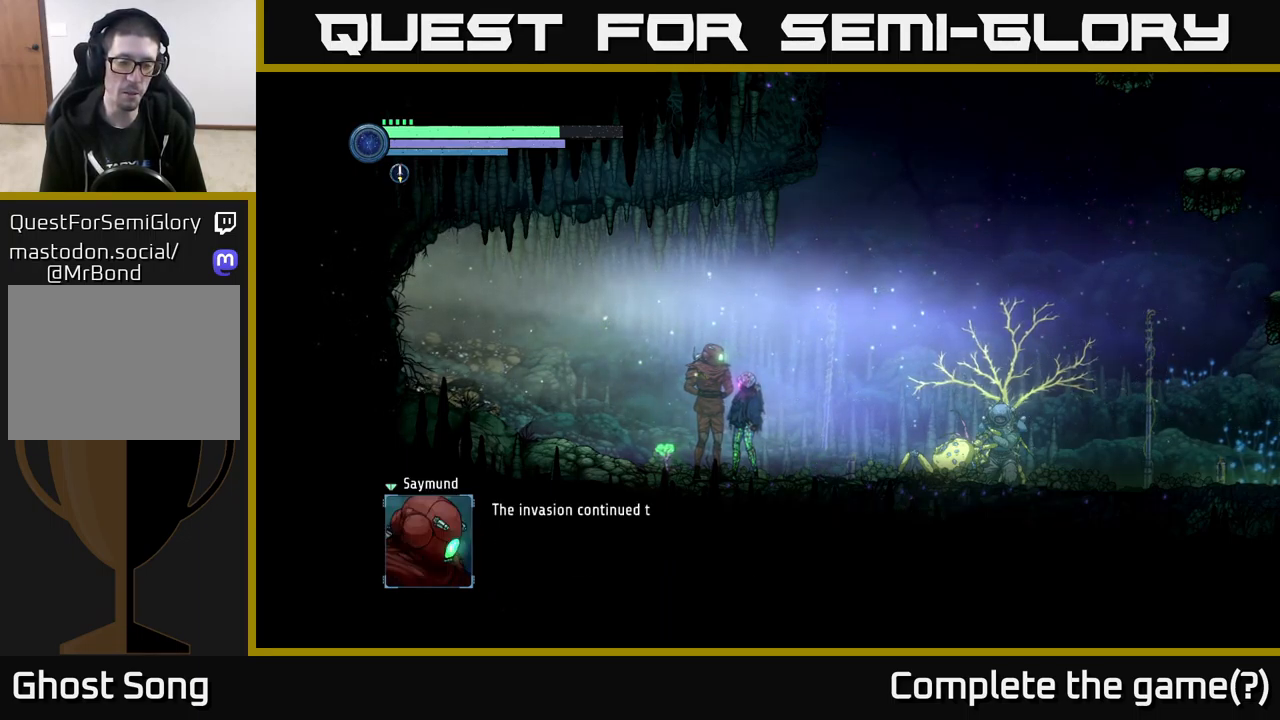
{"buttons": [], "left_stick": "center", "right_stick": "center", "events": []}
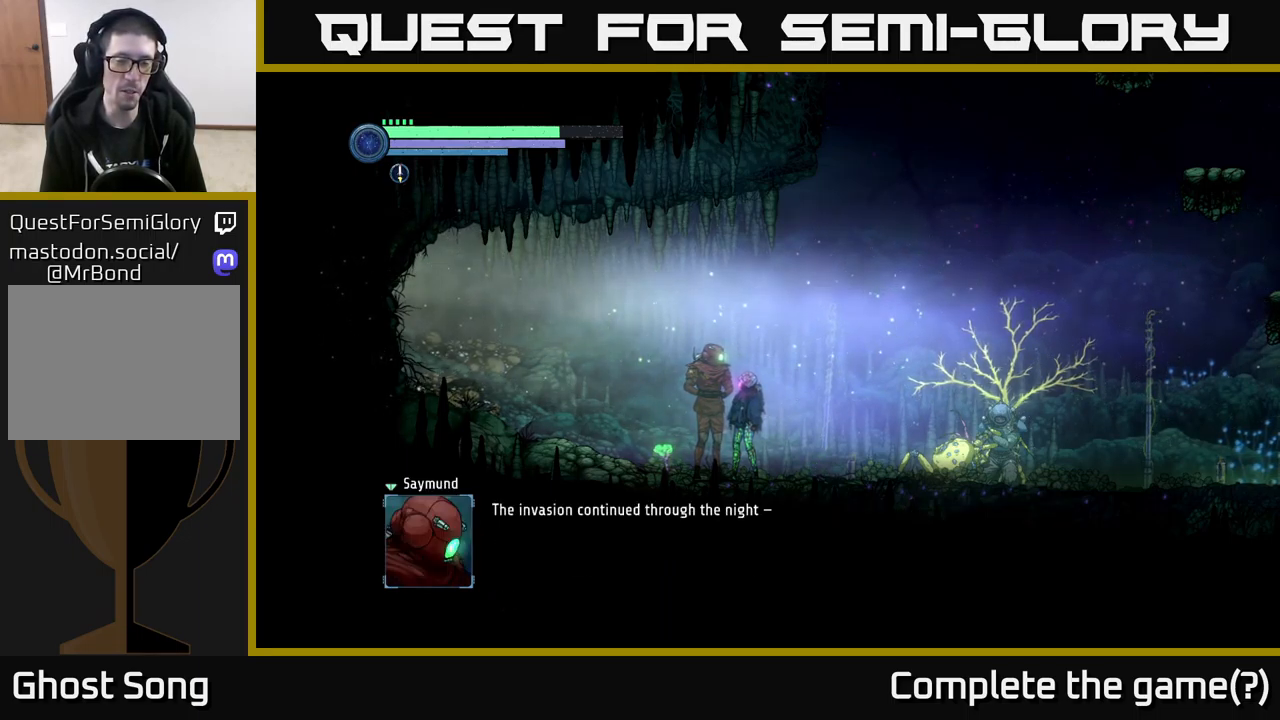
{"buttons": [], "left_stick": "center", "right_stick": "center", "events": []}
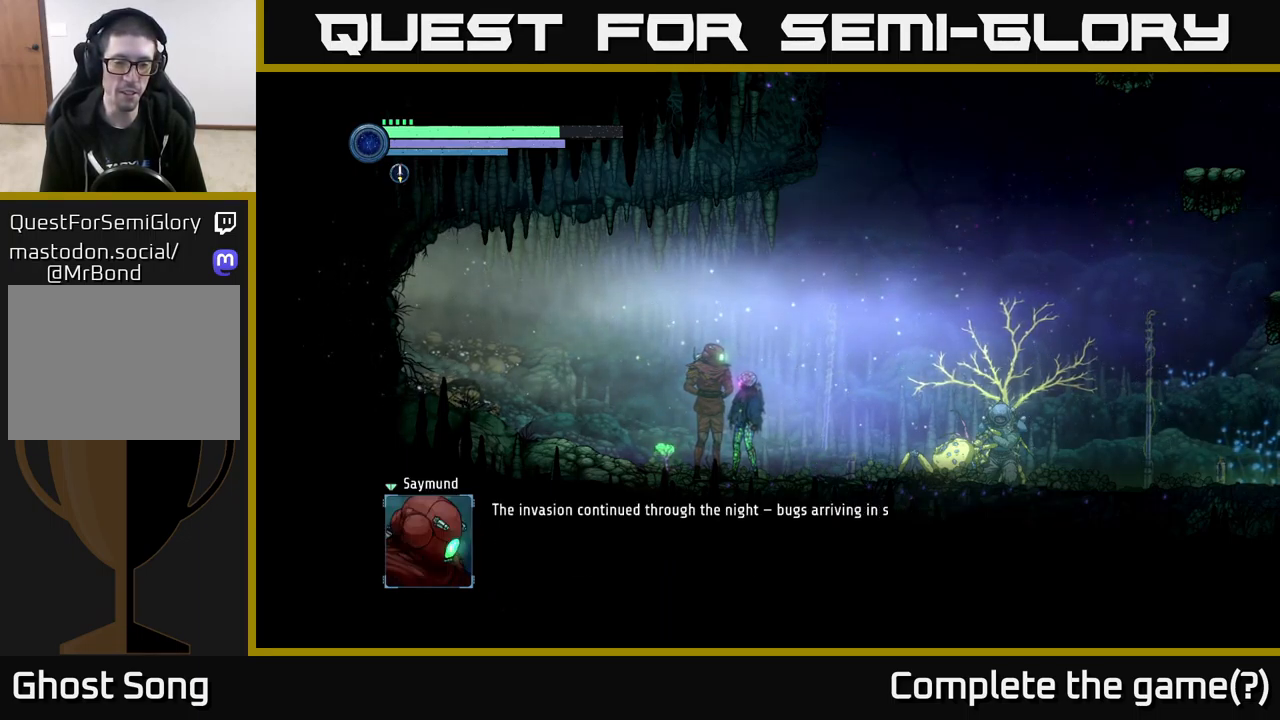
{"buttons": [], "left_stick": "center", "right_stick": "center", "events": []}
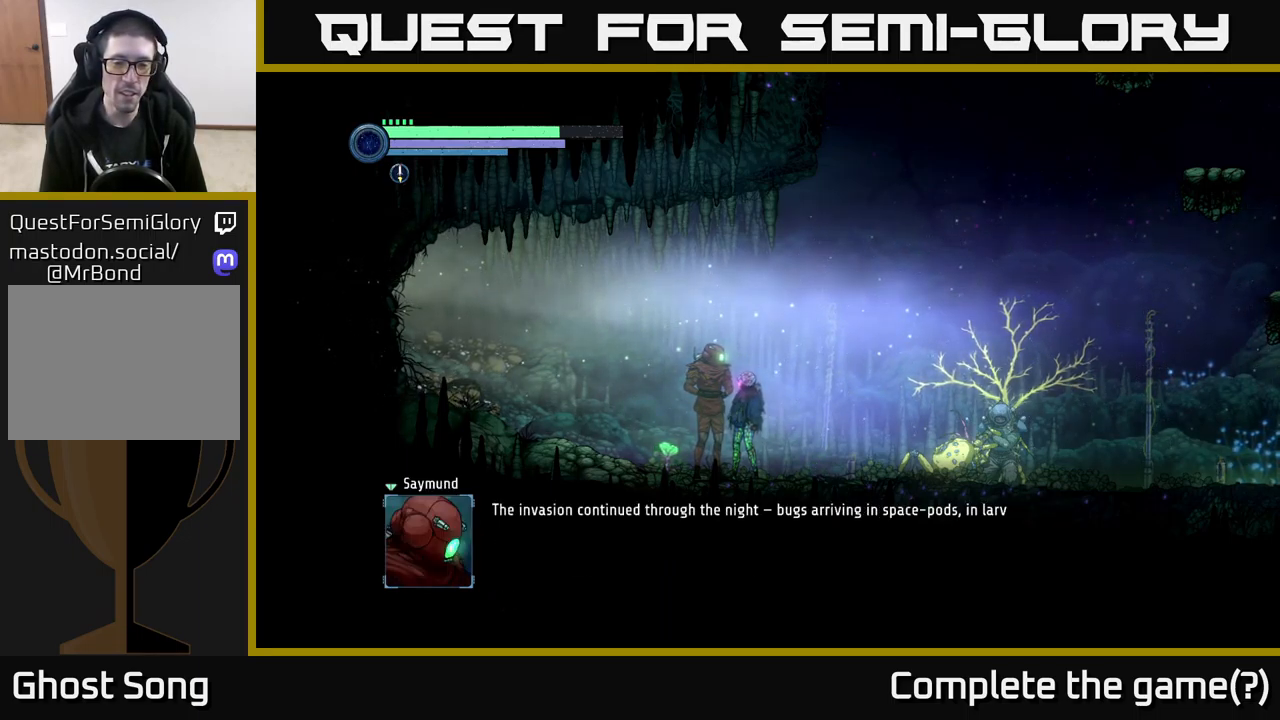
{"buttons": [], "left_stick": "center", "right_stick": "center", "events": []}
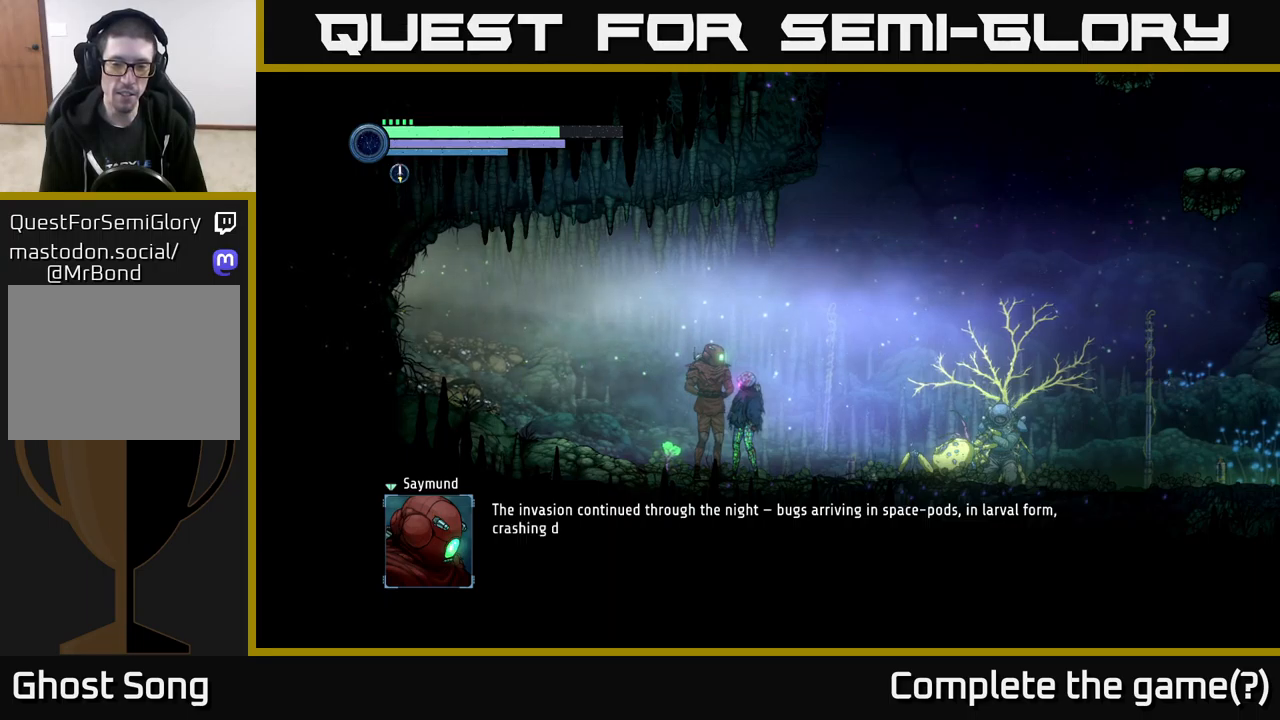
{"buttons": [], "left_stick": "center", "right_stick": "center", "events": []}
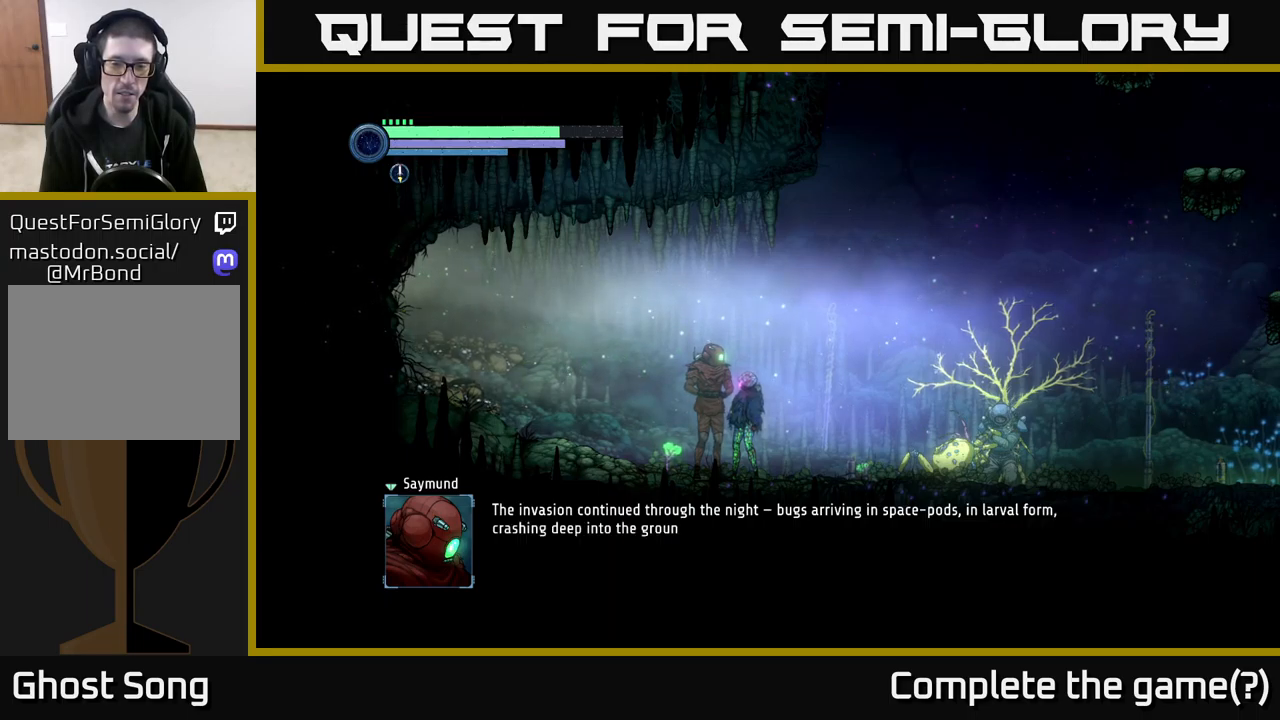
{"buttons": [], "left_stick": "center", "right_stick": "center", "events": []}
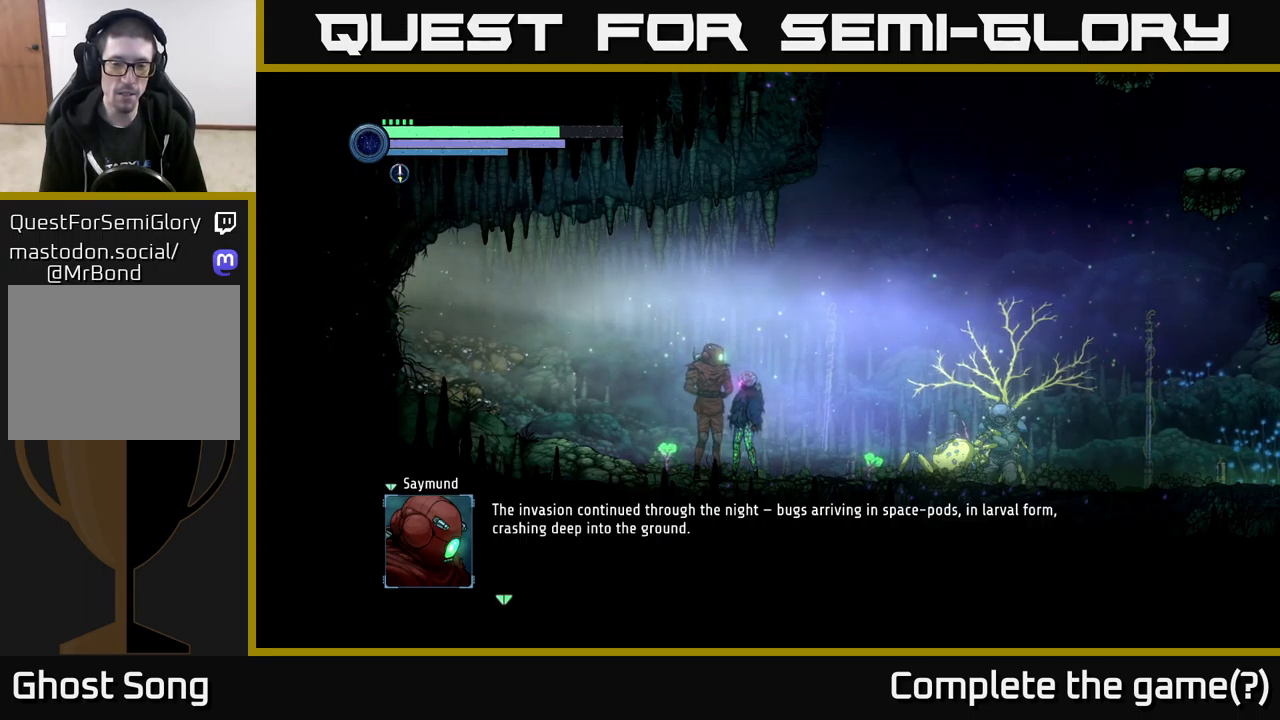
{"buttons": [], "left_stick": "center", "right_stick": "center", "events": []}
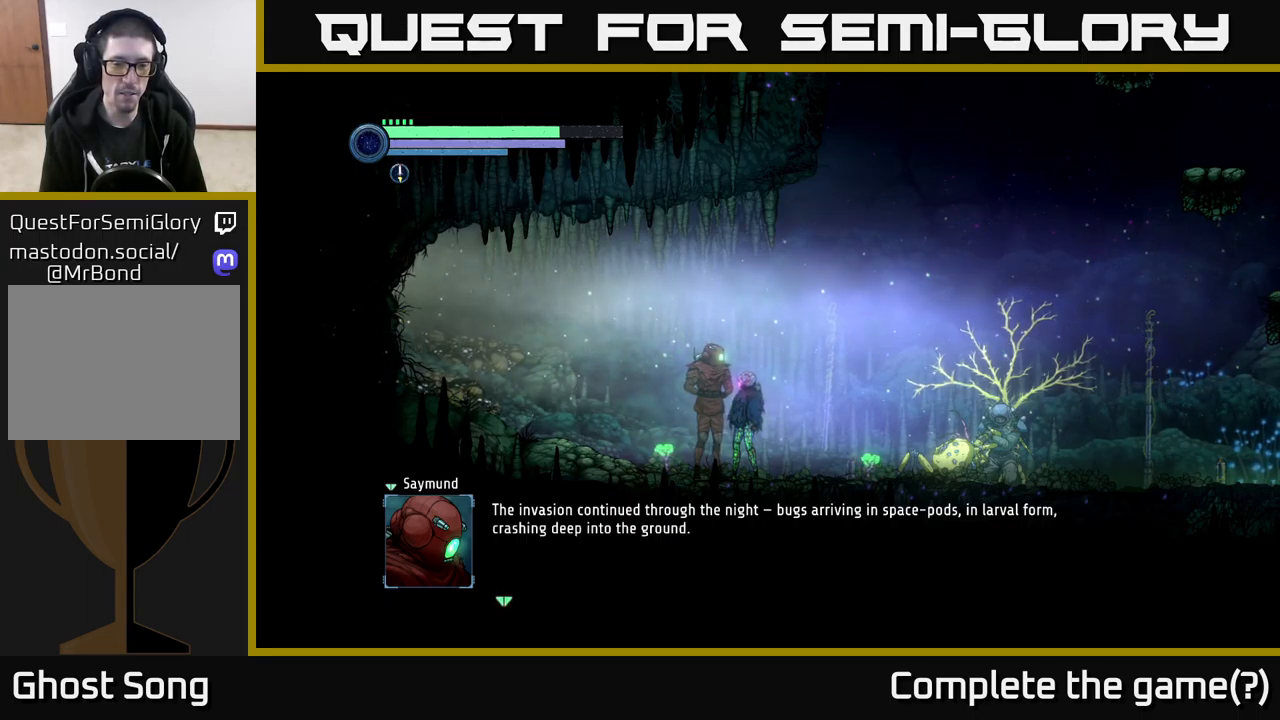
{"buttons": [], "left_stick": "center", "right_stick": "center", "events": [[150, "A", "down"], [250, "A", "up"]]}
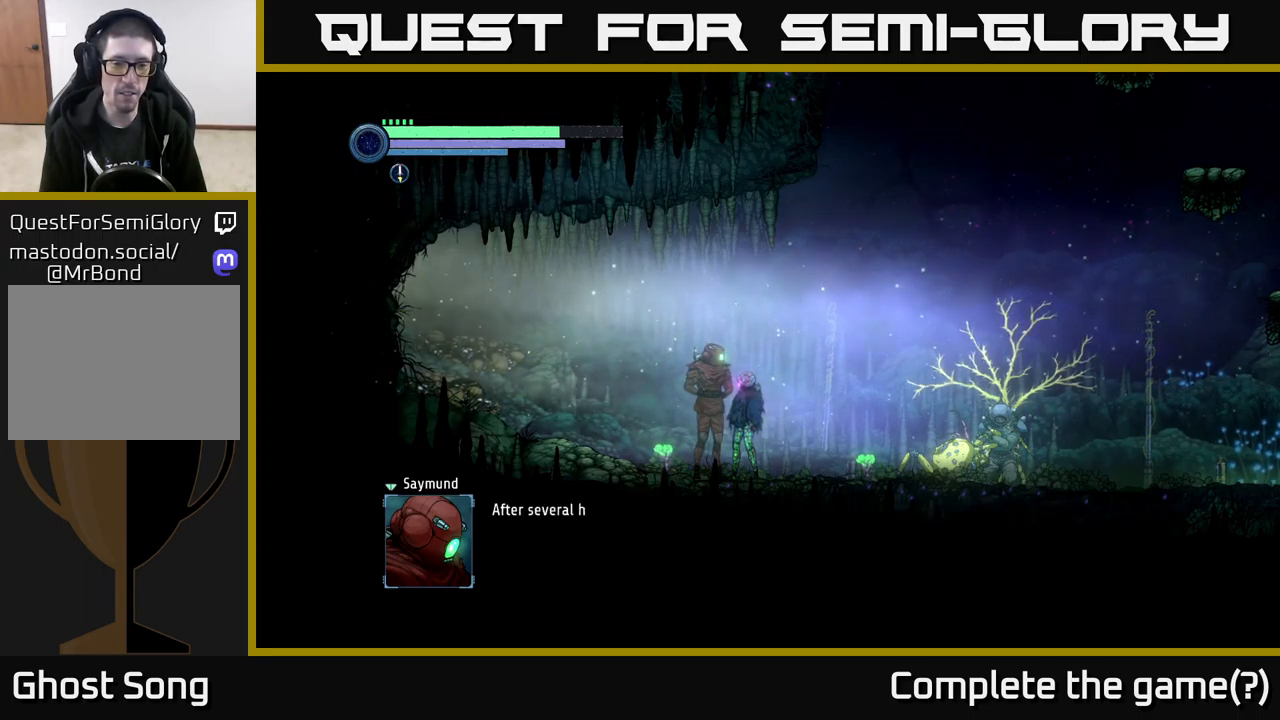
{"buttons": [], "left_stick": "center", "right_stick": "center", "events": []}
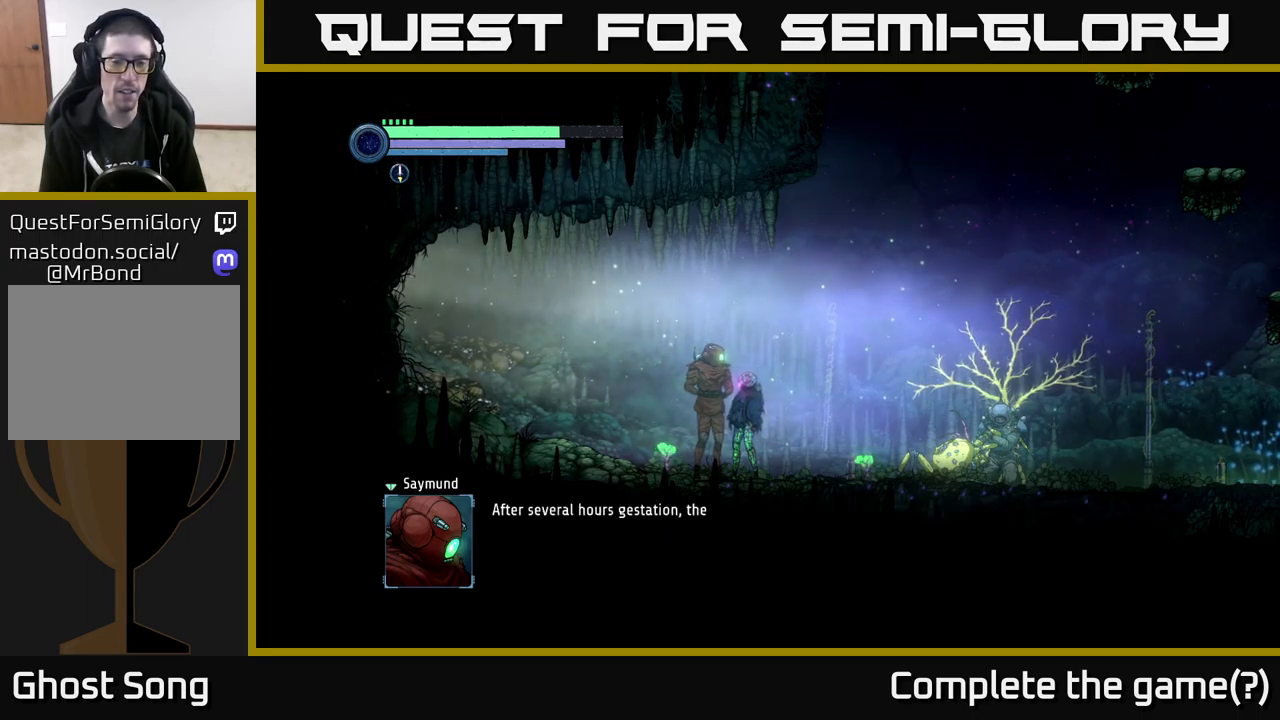
{"buttons": [], "left_stick": "center", "right_stick": "center", "events": []}
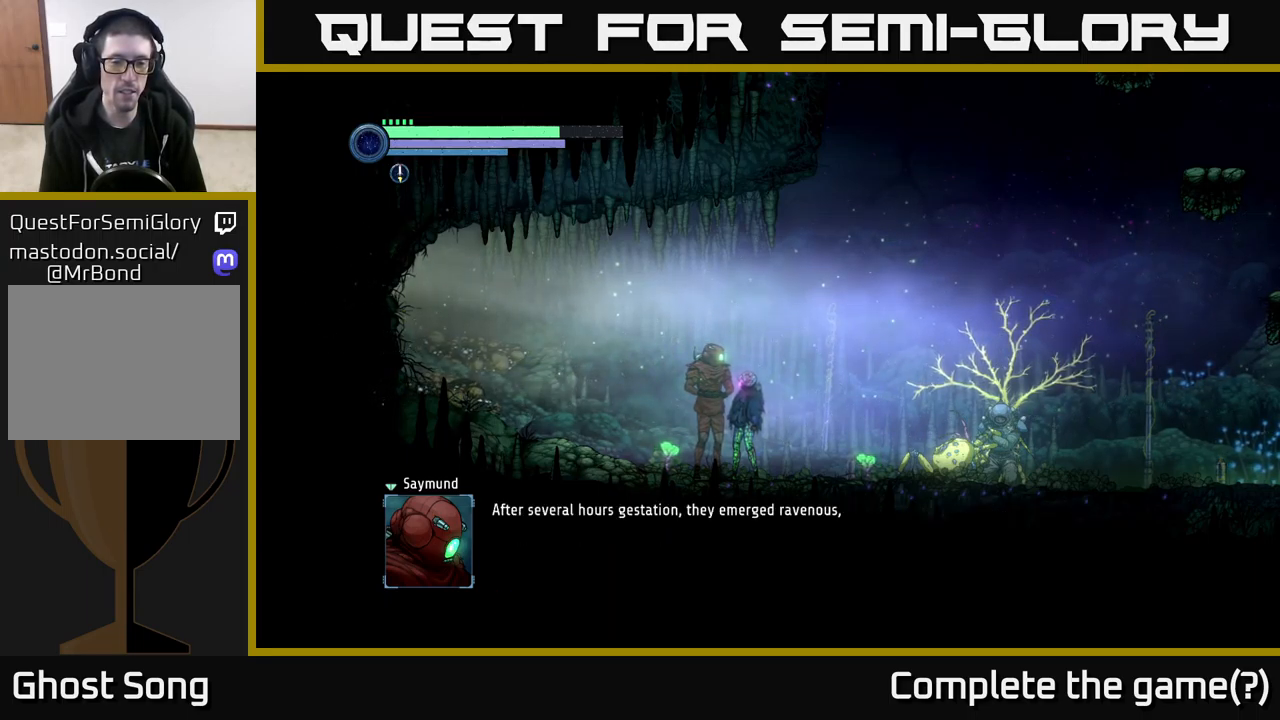
{"buttons": [], "left_stick": "center", "right_stick": "center", "events": []}
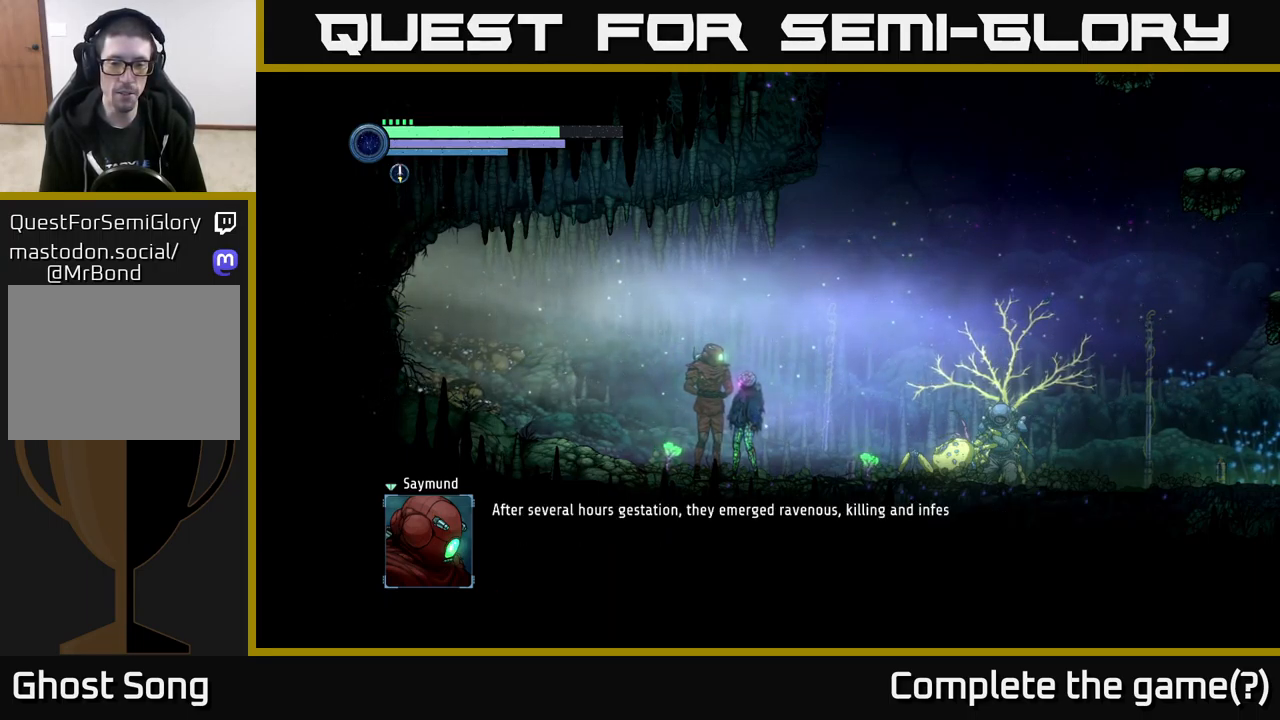
{"buttons": ["A"], "left_stick": "center", "right_stick": "center", "events": [[450, "A", "down"]]}
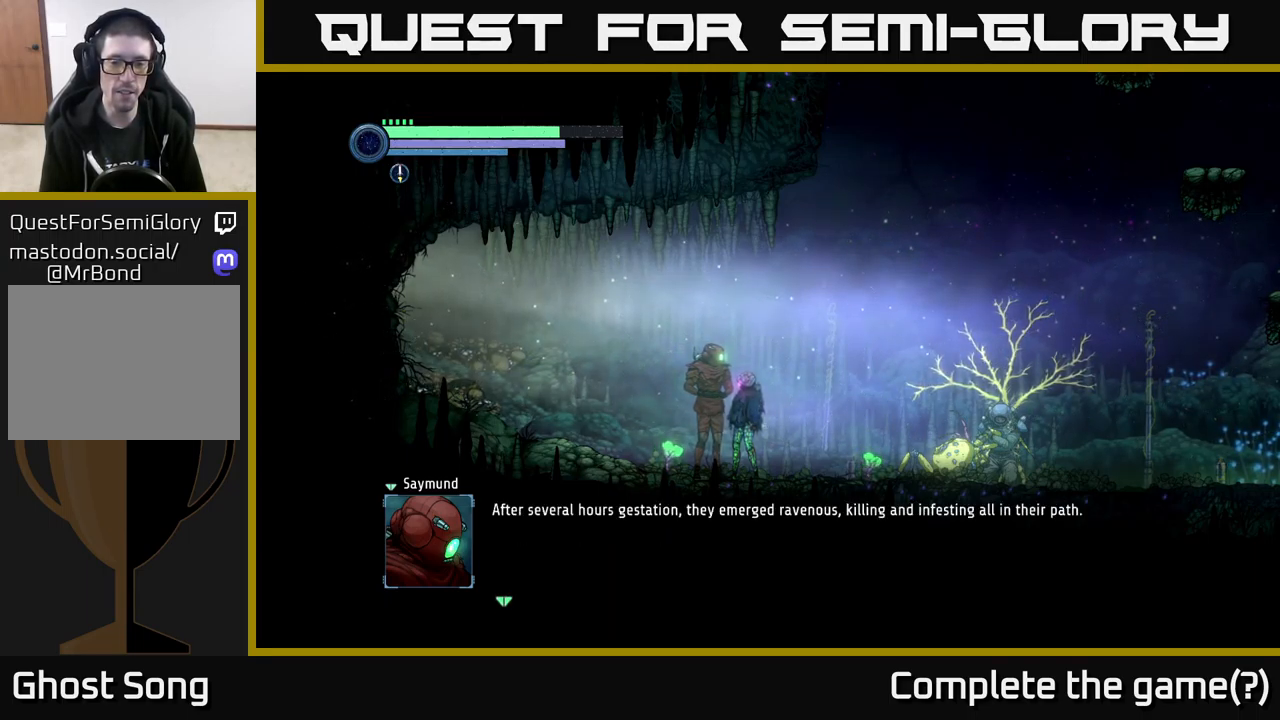
{"buttons": [], "left_stick": "center", "right_stick": "center", "events": [[150, "A", "up"]]}
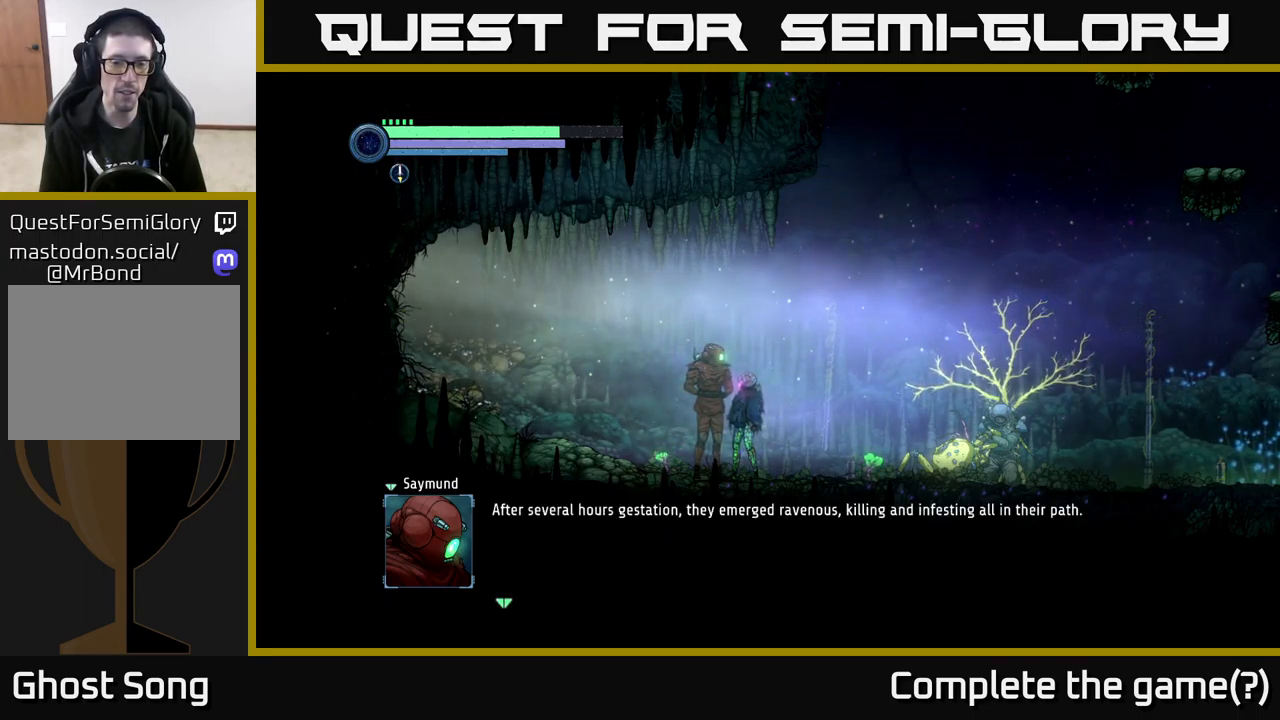
{"buttons": [], "left_stick": "center", "right_stick": "center", "events": [[100, "A", "down"], [284, "A", "up"]]}
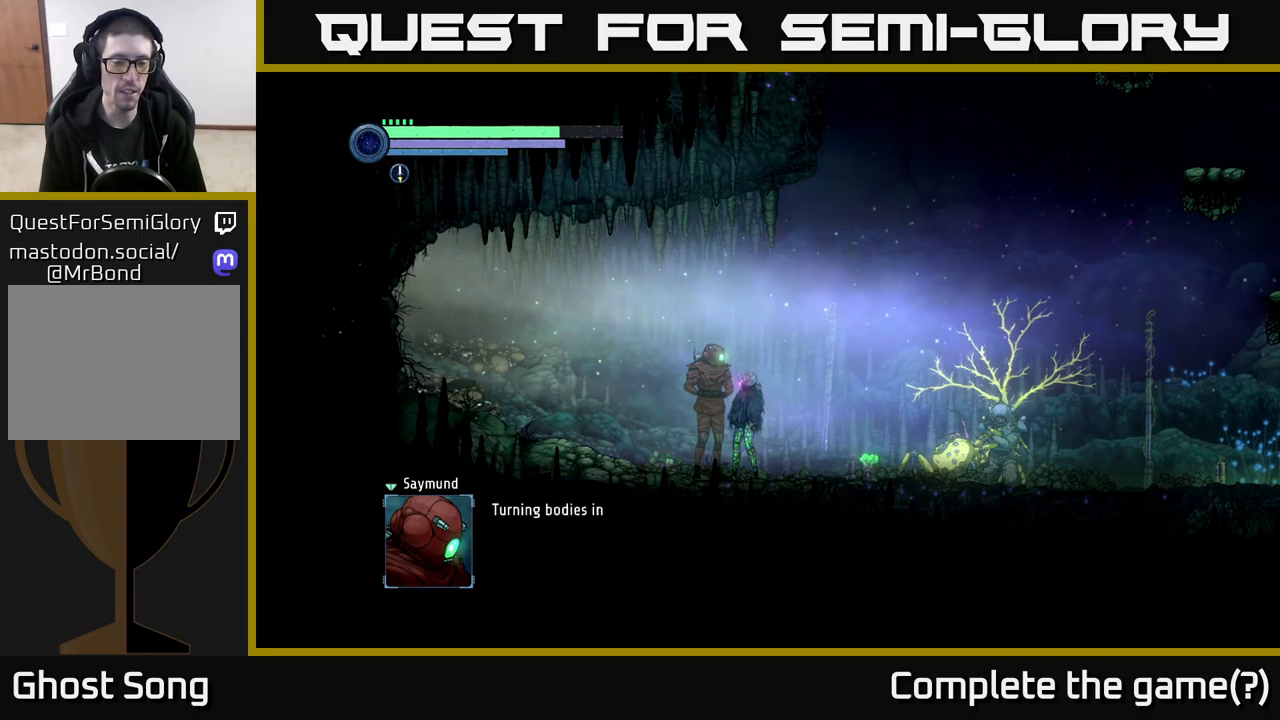
{"buttons": [], "left_stick": "center", "right_stick": "center", "events": []}
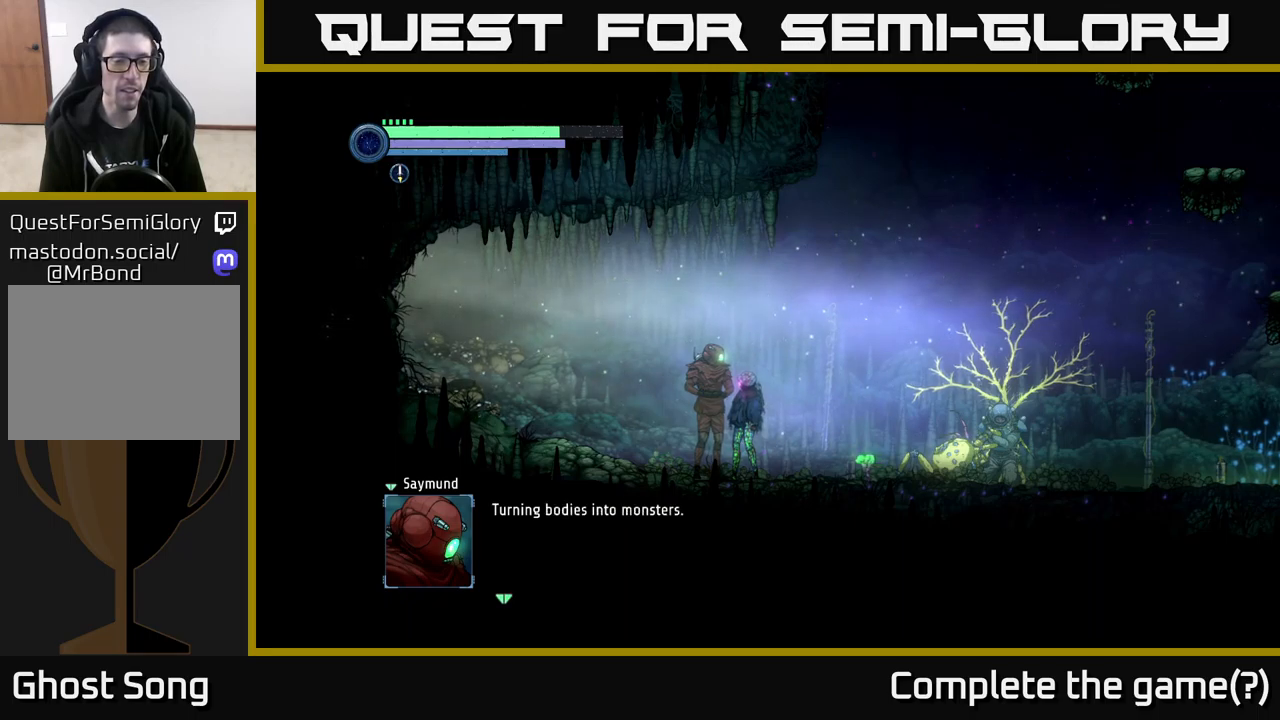
{"buttons": [], "left_stick": "center", "right_stick": "center", "events": []}
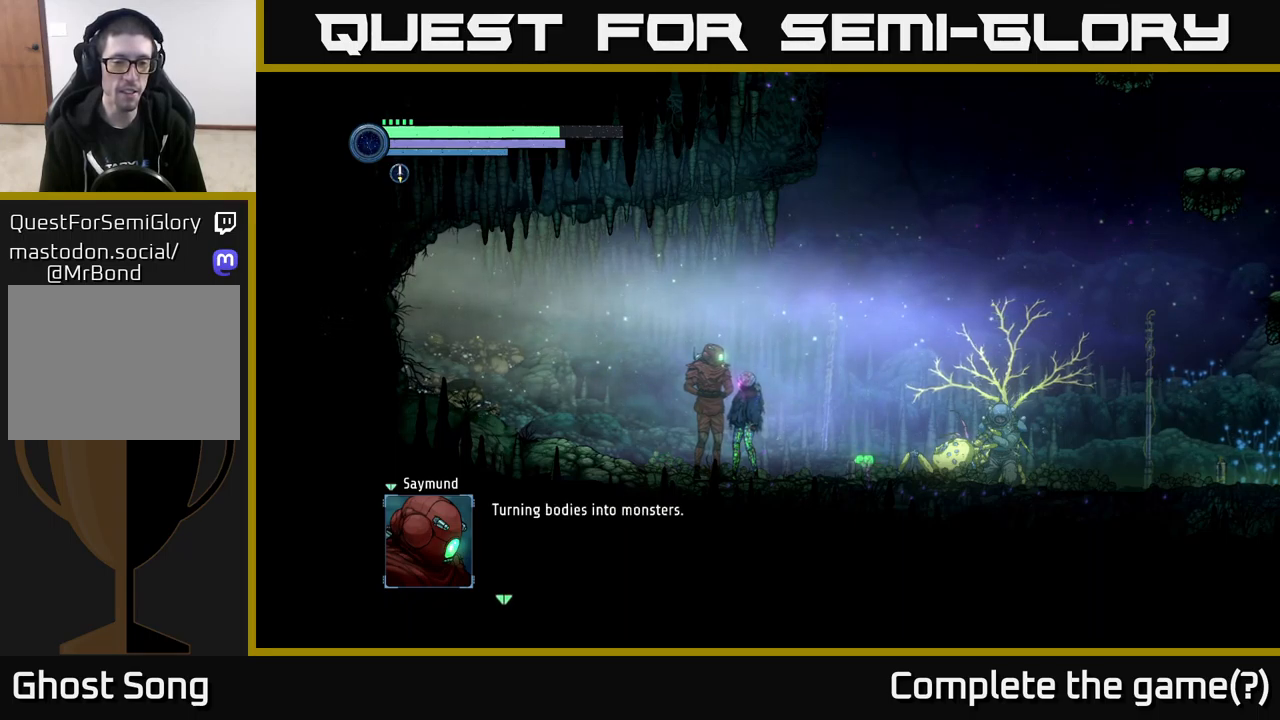
{"buttons": [], "left_stick": "center", "right_stick": "center", "events": [[283, "A", "down"], [417, "A", "up"]]}
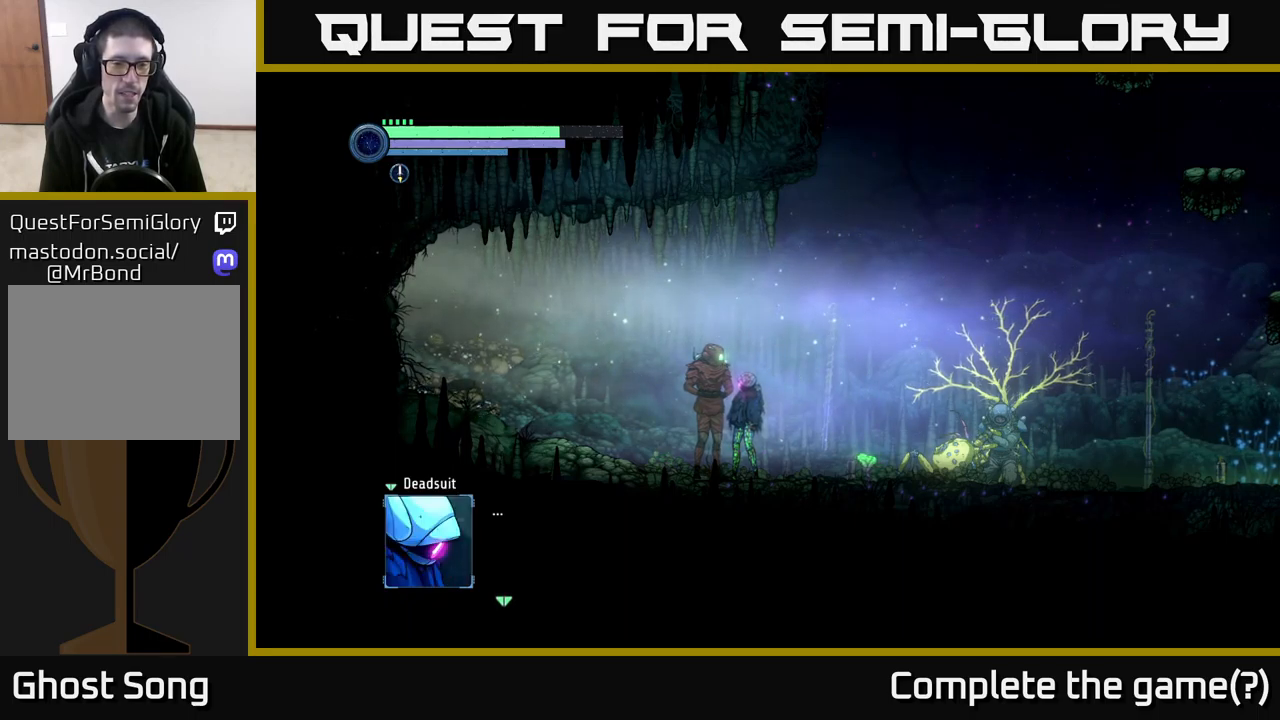
{"buttons": [], "left_stick": "center", "right_stick": "center", "events": []}
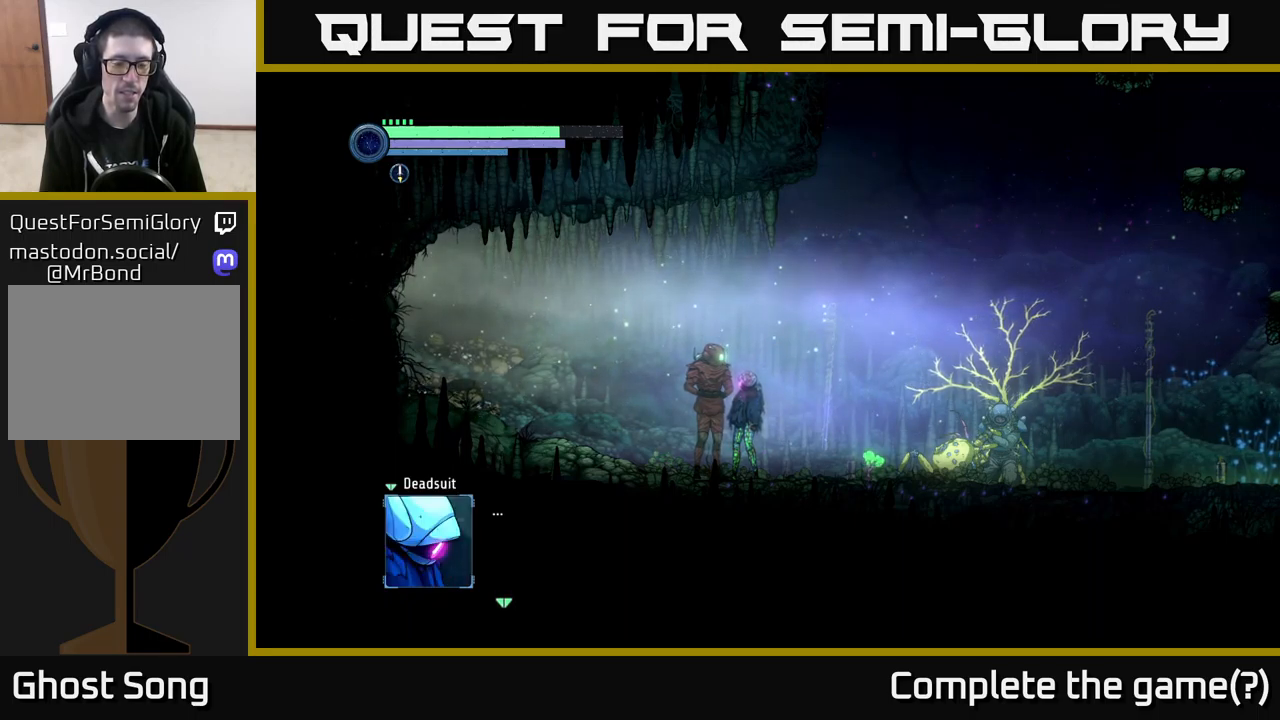
{"buttons": [], "left_stick": "center", "right_stick": "center", "events": [[83, "A", "down"], [167, "A", "up"]]}
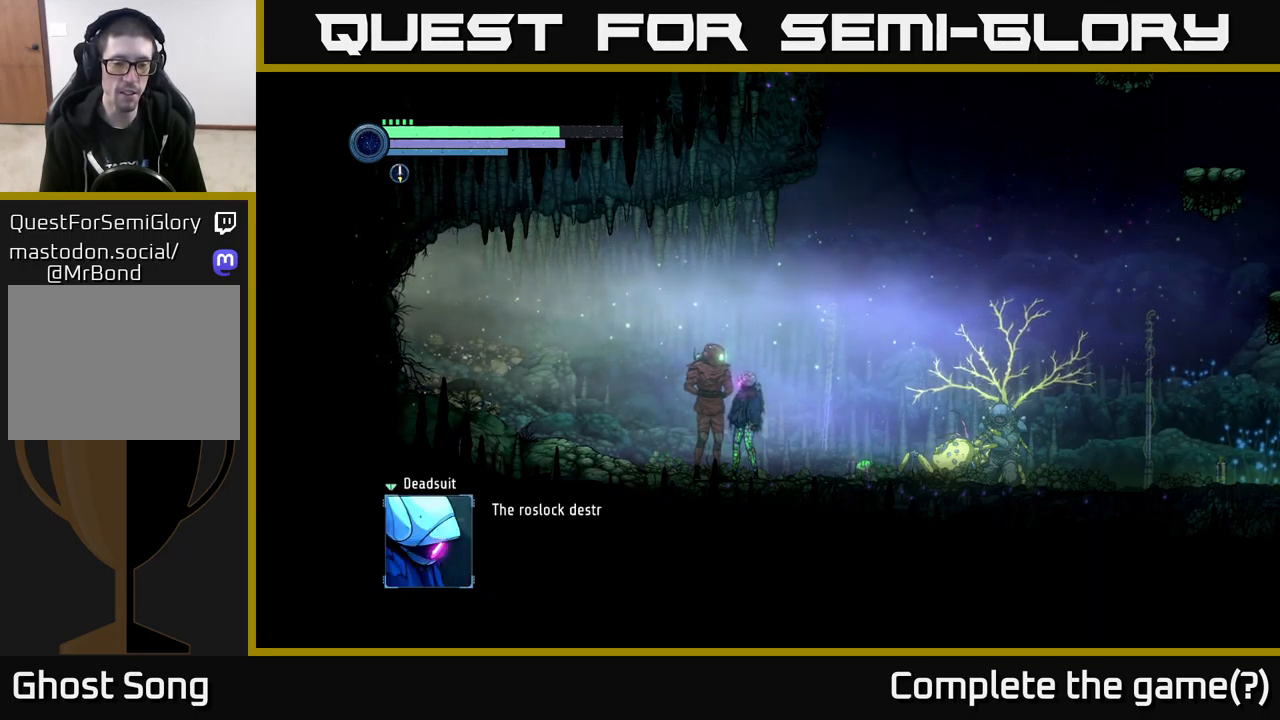
{"buttons": [], "left_stick": "center", "right_stick": "center", "events": []}